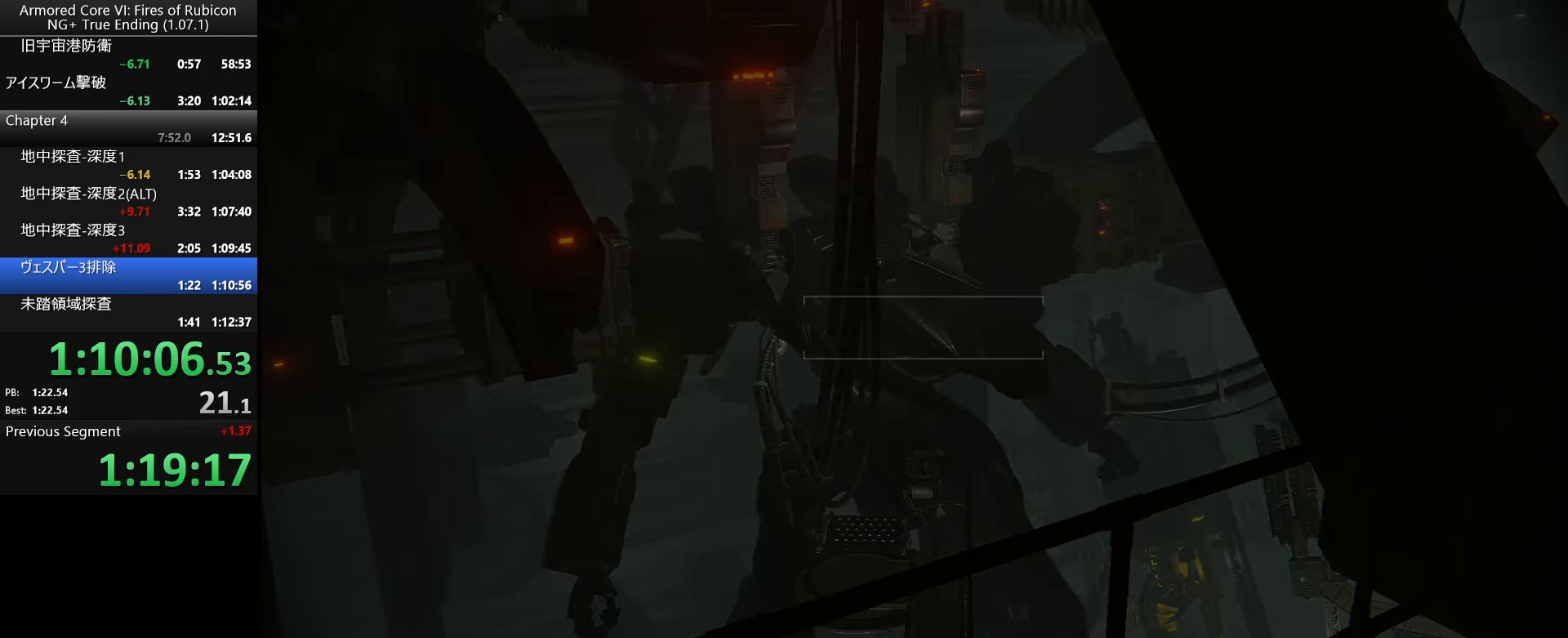
Gameplay with keyboard and mouse; each line is a JSON object with the keys and mouse buttons held at the frame after it. "events" lists presses ("down") and releases ("up") of ".", "/", "1", "2", "3", "4", "5", "6", "a", "alt_l", "alt_r", "b", "backslash", "c", "caps_lock", "comma", "ctrl_l", "ctrl_r", "d", "down", "e", "escape", "f", "f1", "f2", "f3", "f4", "f5", "f6", "g", "h", "i", "j", "k", "l", "lbracket", "left", "m", "n", "o", "p", "q", "quote", "r", "rbracket", "return", "right", "s", "semicolon", "shift_l", "shift_r", "space", "super_l", "super_r", "t", "tab", "tilde", "u", "up", "v", "w", "x", "y", "z", "mouse_left", "mouse_wheel", "mouse_right", "mouse_mb4" and "mouse_mb5" between this image and that frame as [ms after this image, input, new state], when the widget could be followed in between. "mouse_left", "mouse_wheel", "mouse_right", "mouse_mb4", "mouse_mb5" = the "left", "wheel", "right", "mb4", "mb5" buttons of the "mouse" list. No other keys are recorded. "wheel" means that the mouse wheel is clicked or scrolled. Not read: mouse_move.
{"keys": ["return"], "mouse": [], "events": [[233, "return", "down"], [317, "return", "up"], [350, "return", "down"], [417, "return", "up"], [483, "return", "down"]]}
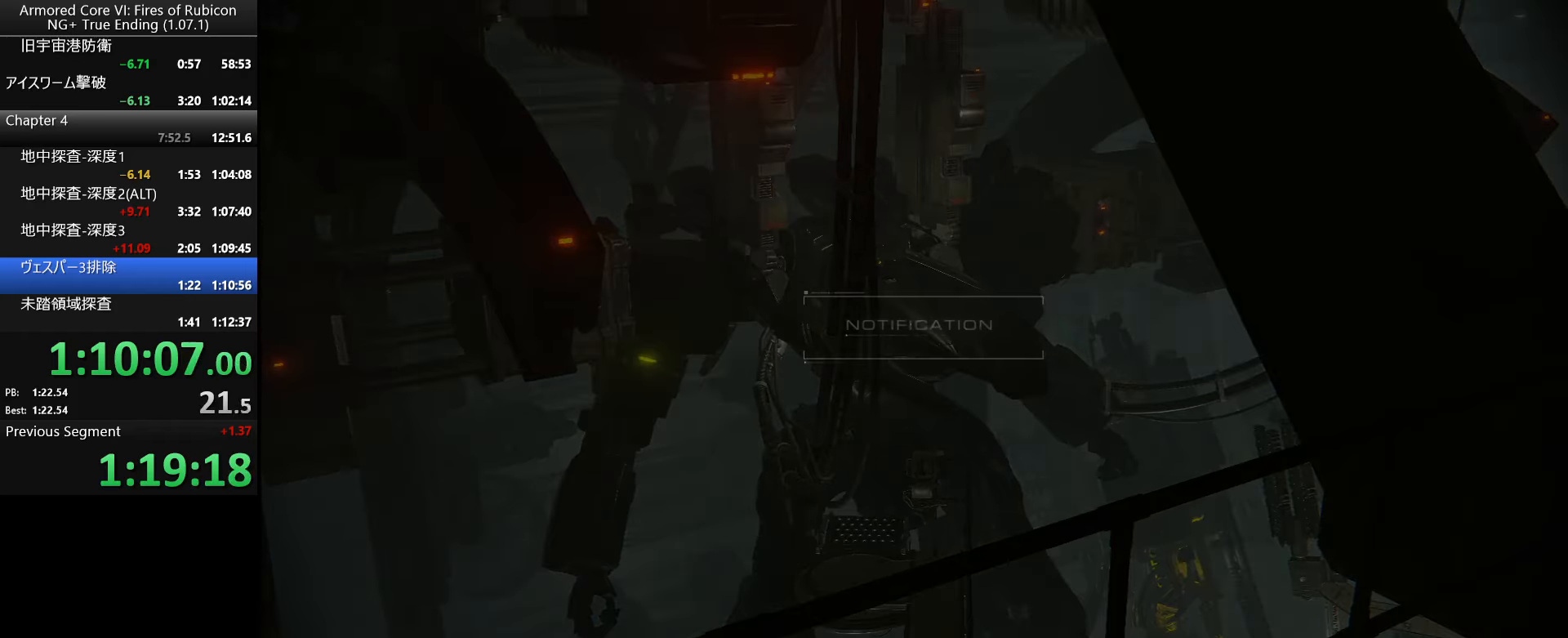
{"keys": ["return"], "mouse": [], "events": [[33, "return", "up"], [150, "return", "down"], [217, "return", "up"], [250, "return", "down"], [283, "return", "up"], [300, "return", "down"], [367, "return", "up"], [483, "return", "down"]]}
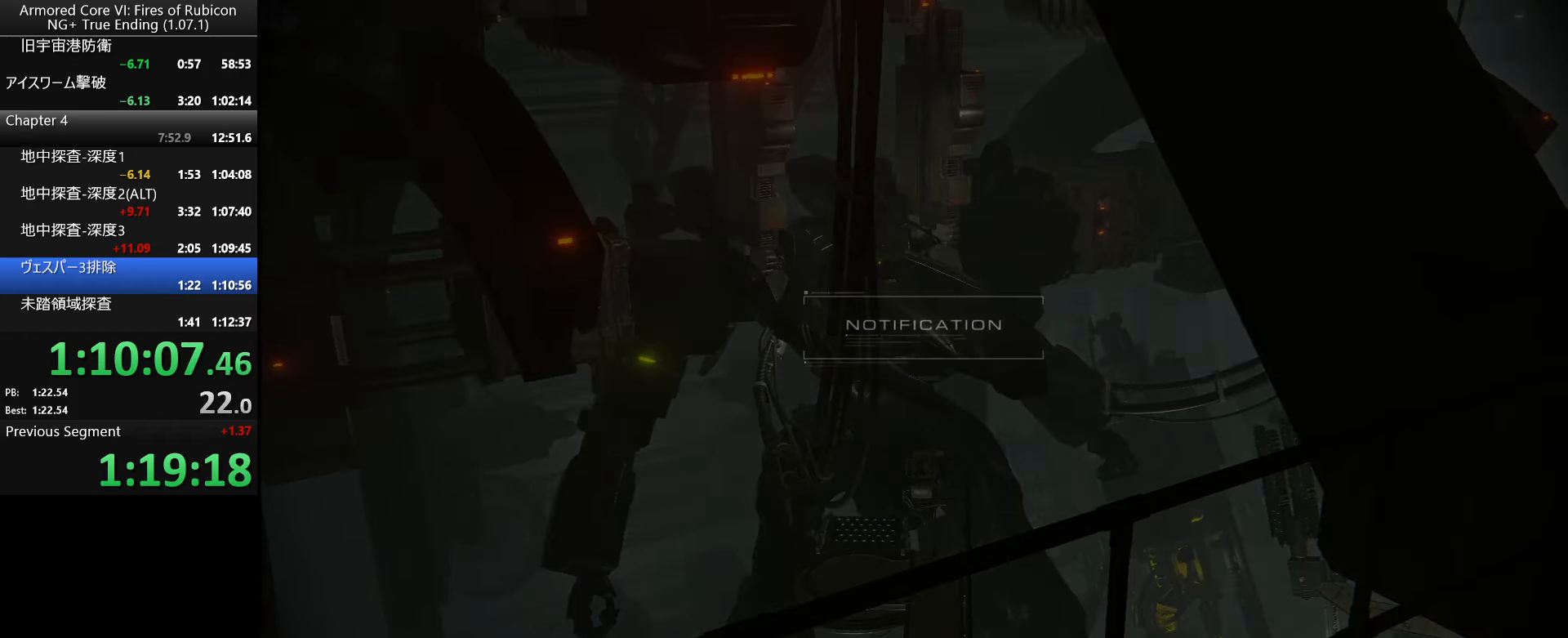
{"keys": [], "mouse": [], "events": [[17, "return", "up"], [67, "return", "down"], [100, "return", "up"], [133, "return", "down"], [167, "return", "up"], [217, "return", "down"], [250, "return", "up"], [283, "return", "down"], [317, "return", "up"], [383, "return", "down"], [400, "return", "up"], [433, "return", "down"], [483, "return", "up"]]}
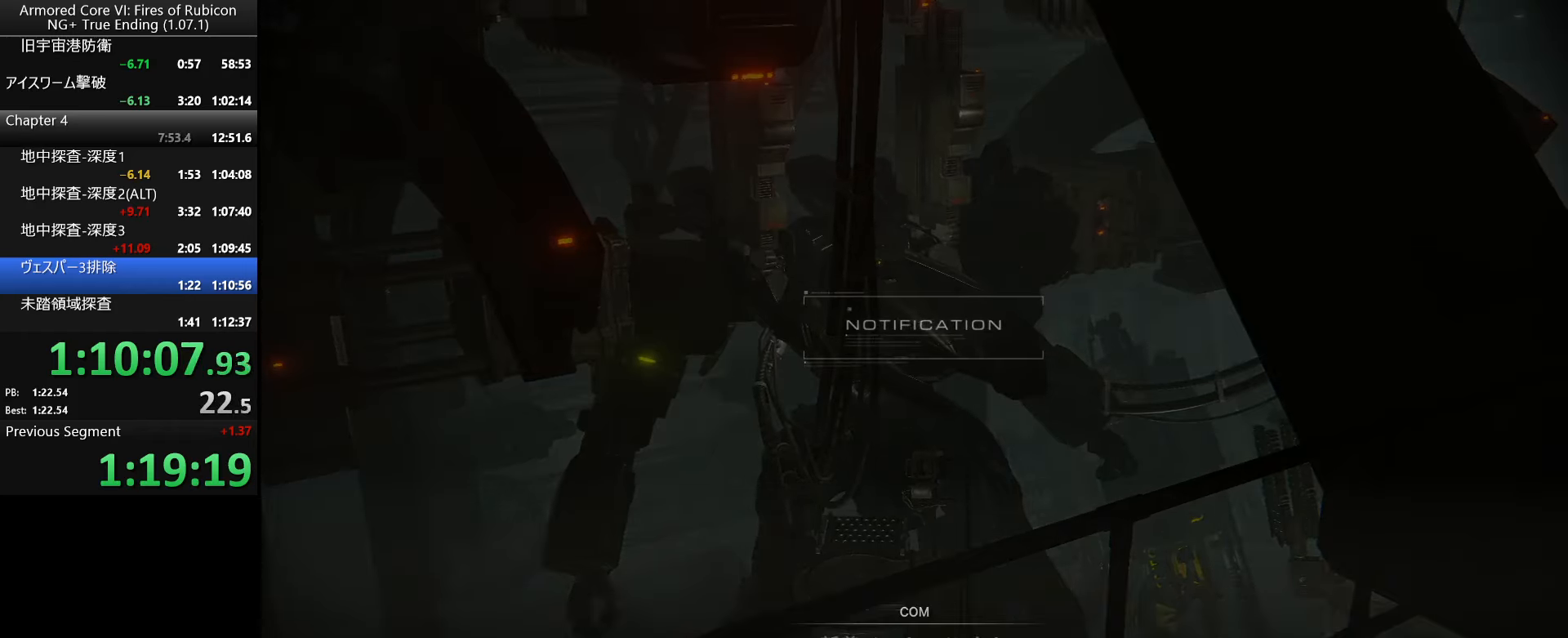
{"keys": [], "mouse": [], "events": [[100, "return", "down"], [133, "return", "up"], [200, "return", "down"], [217, "return", "up"], [233, "return", "down"], [300, "return", "up"]]}
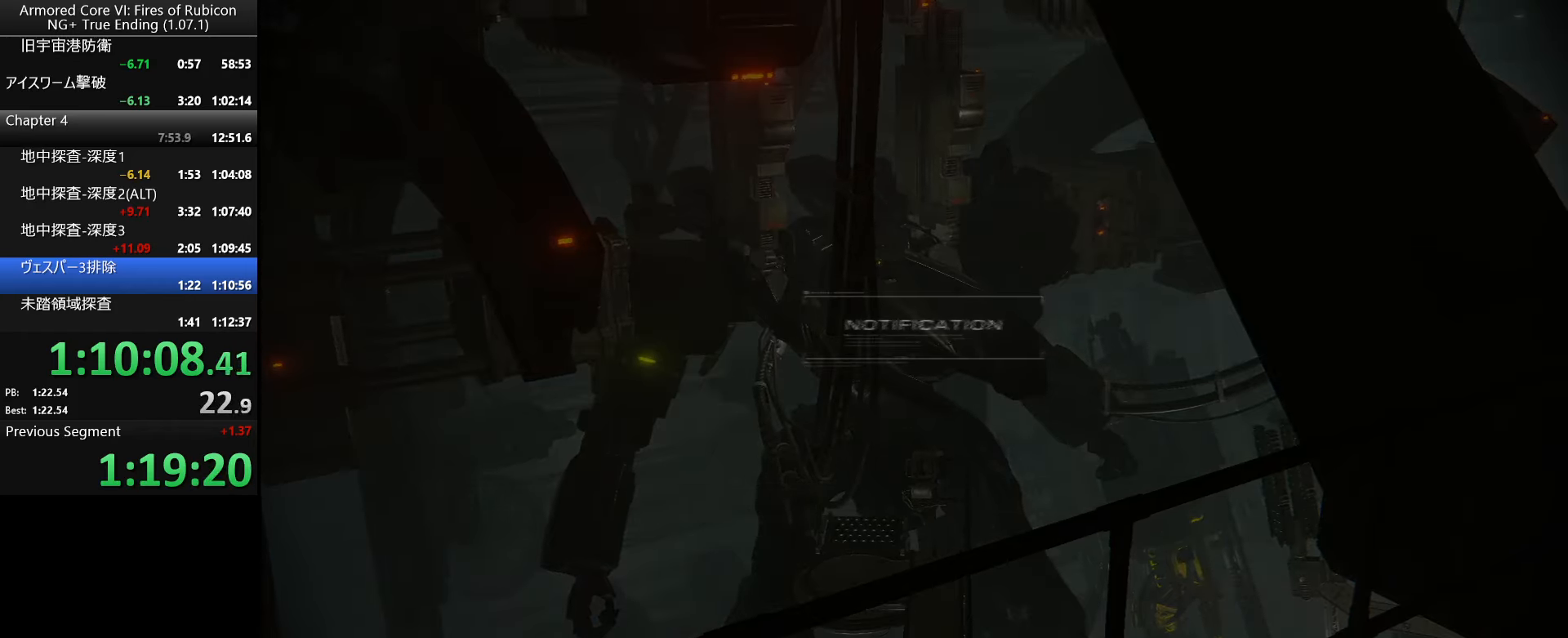
{"keys": [], "mouse": [], "events": []}
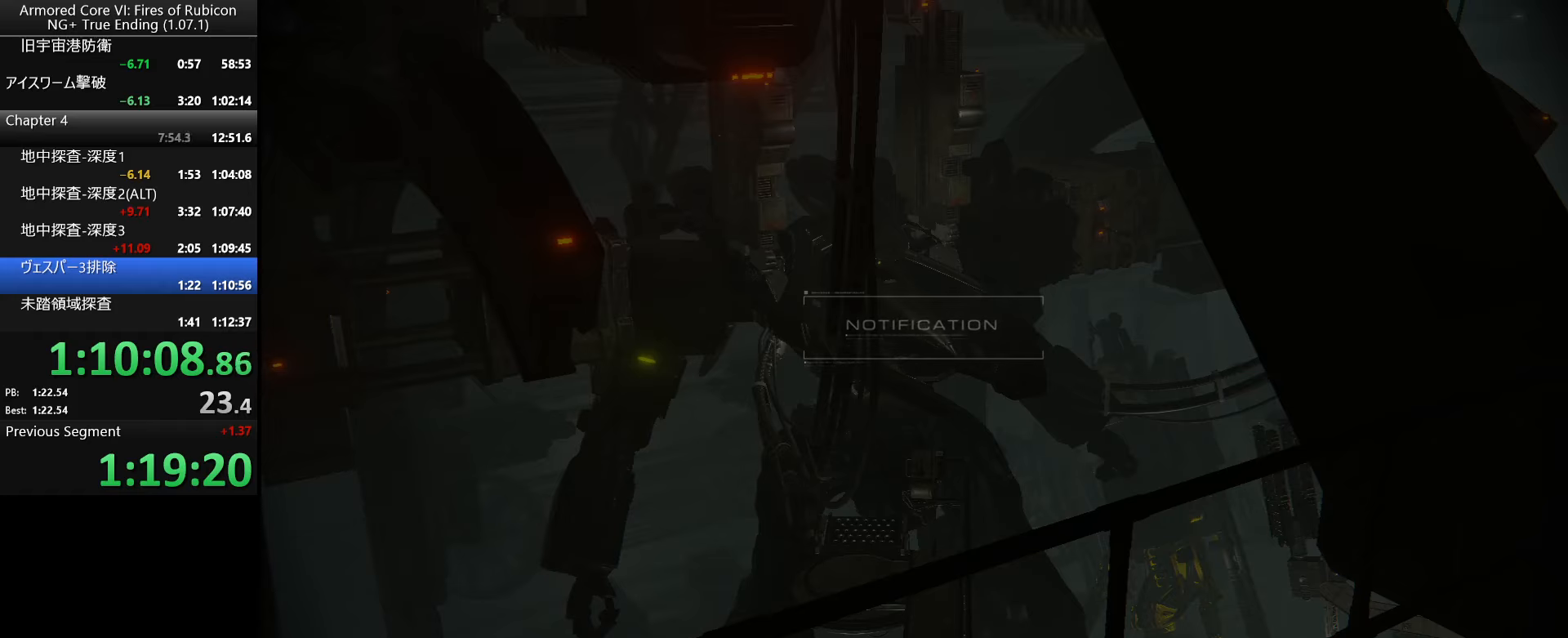
{"keys": [], "mouse": [], "events": []}
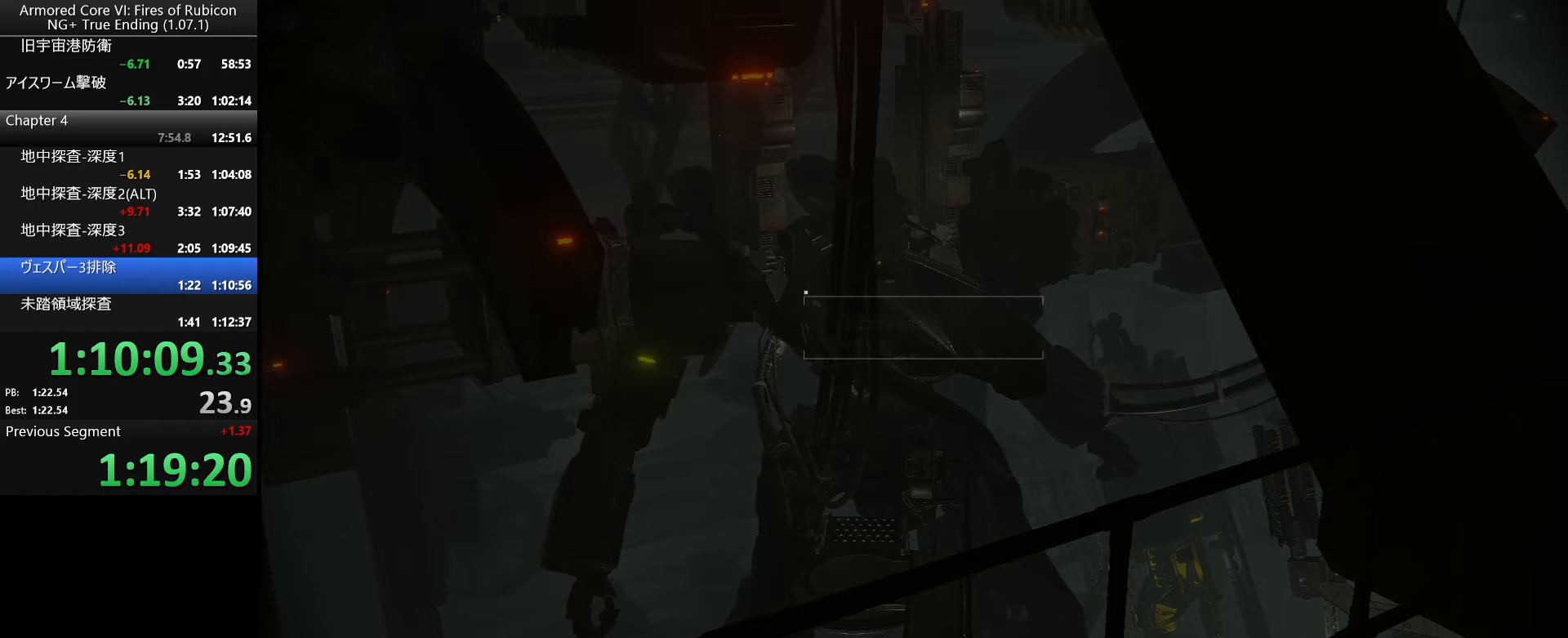
{"keys": [], "mouse": [], "events": []}
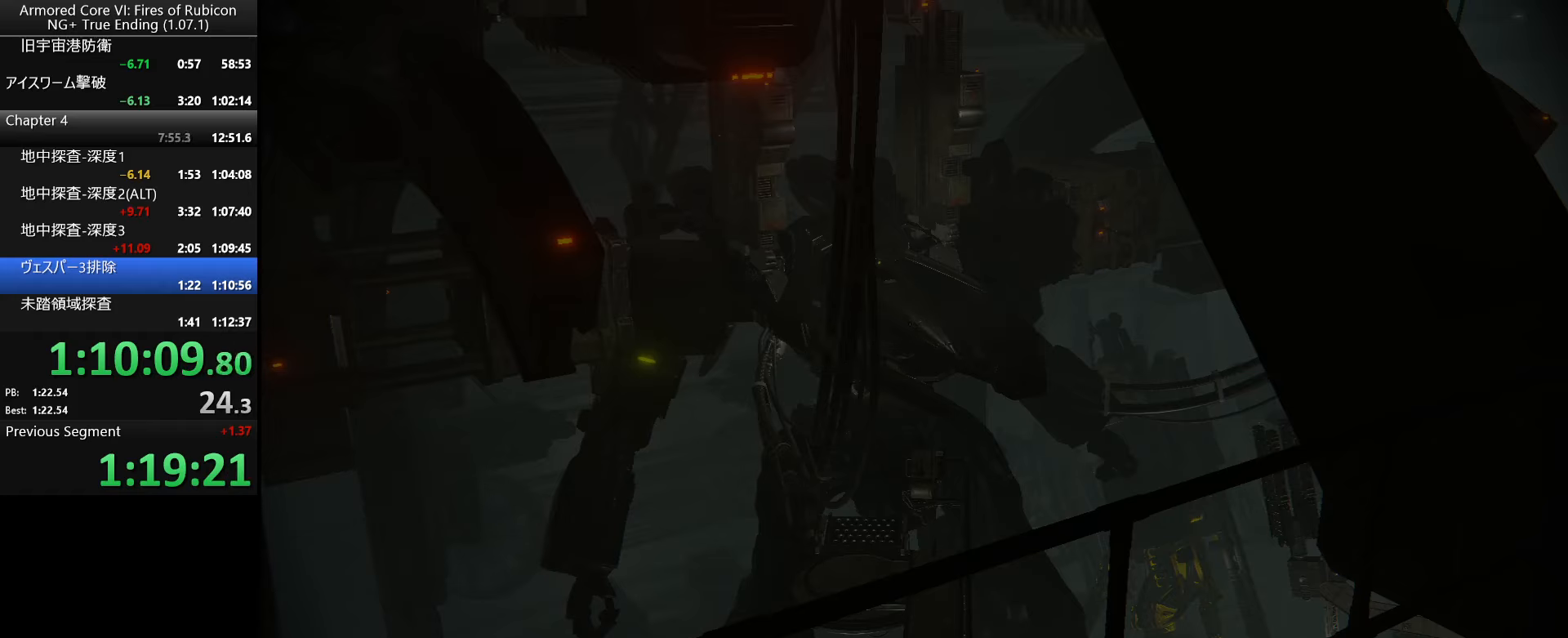
{"keys": [], "mouse": [], "events": []}
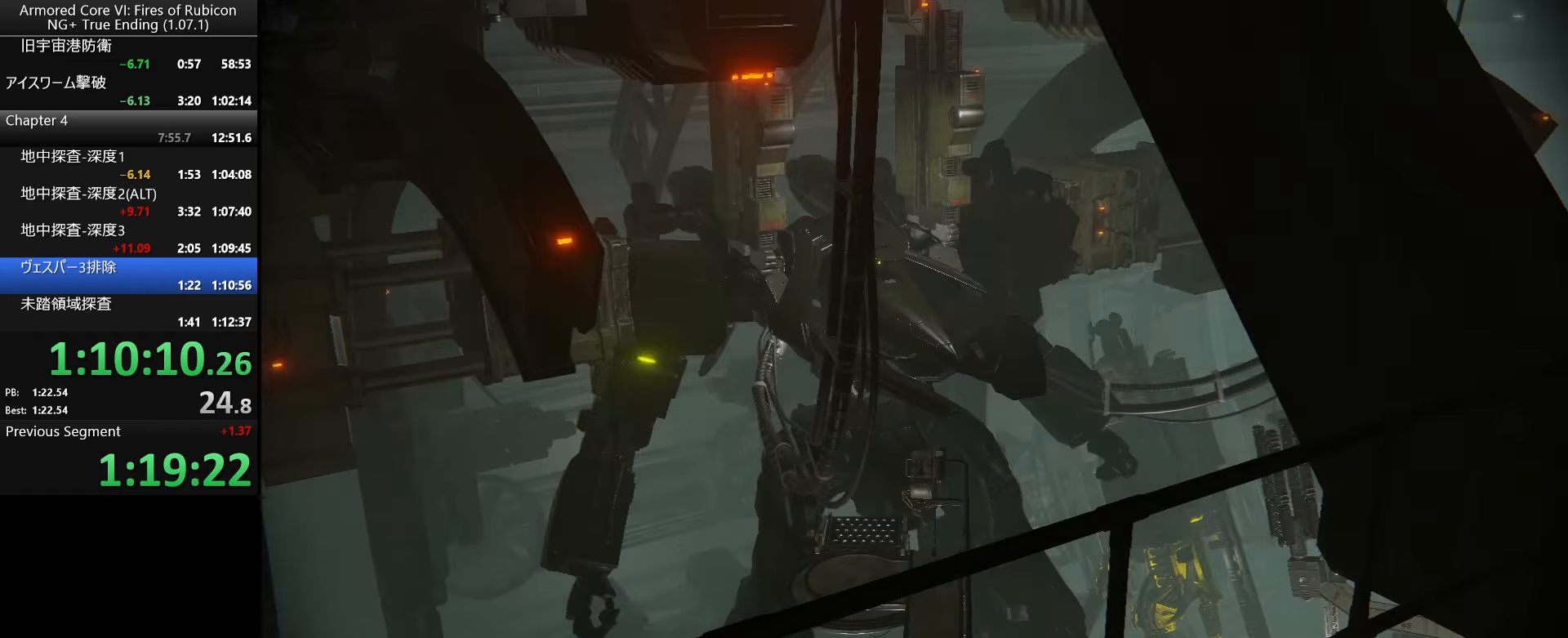
{"keys": [], "mouse": [], "events": []}
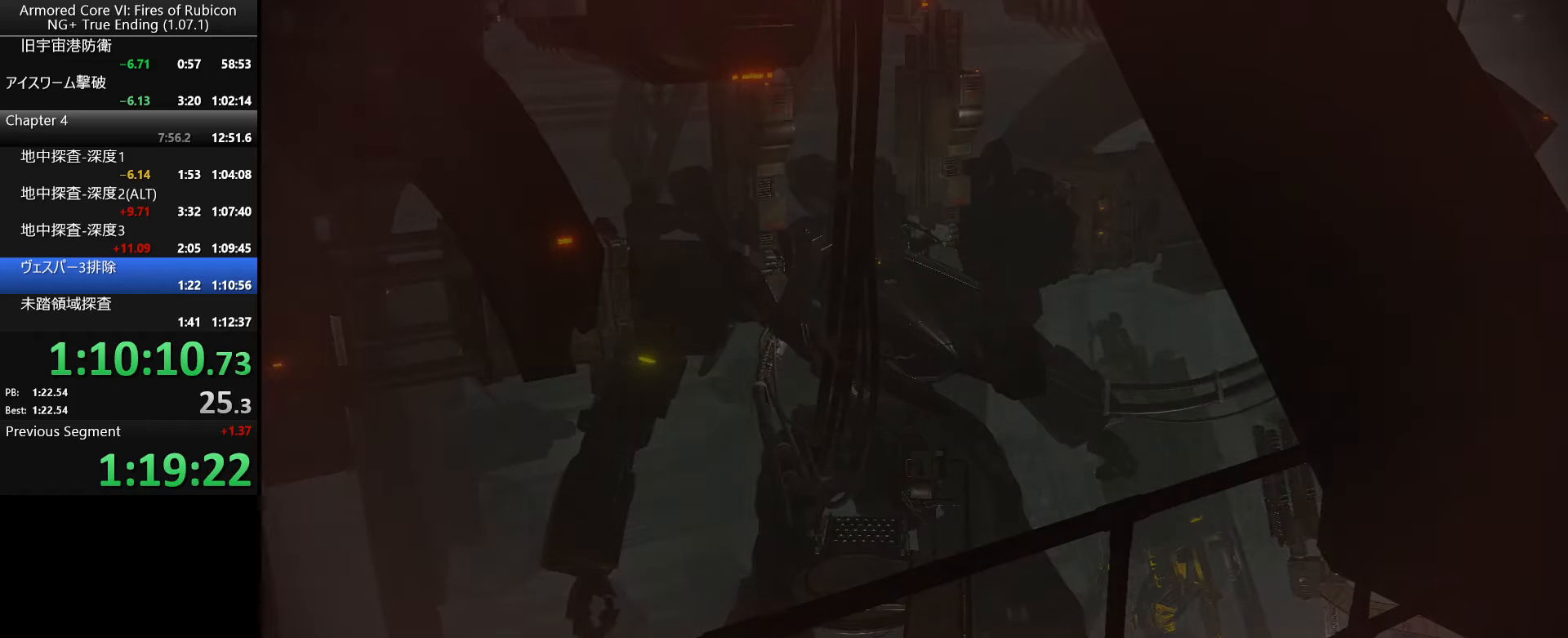
{"keys": [], "mouse": [], "events": []}
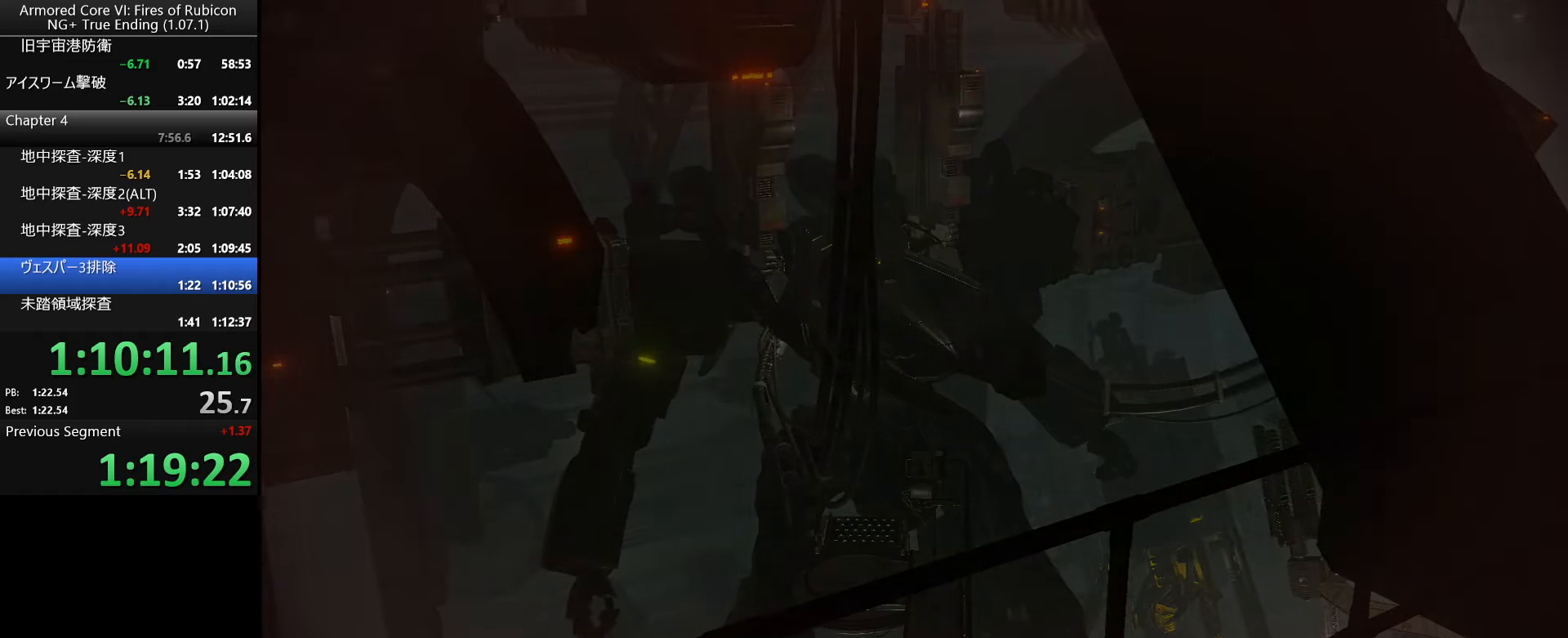
{"keys": ["return"], "mouse": [], "events": [[234, "return", "down"], [450, "return", "up"], [467, "return", "down"]]}
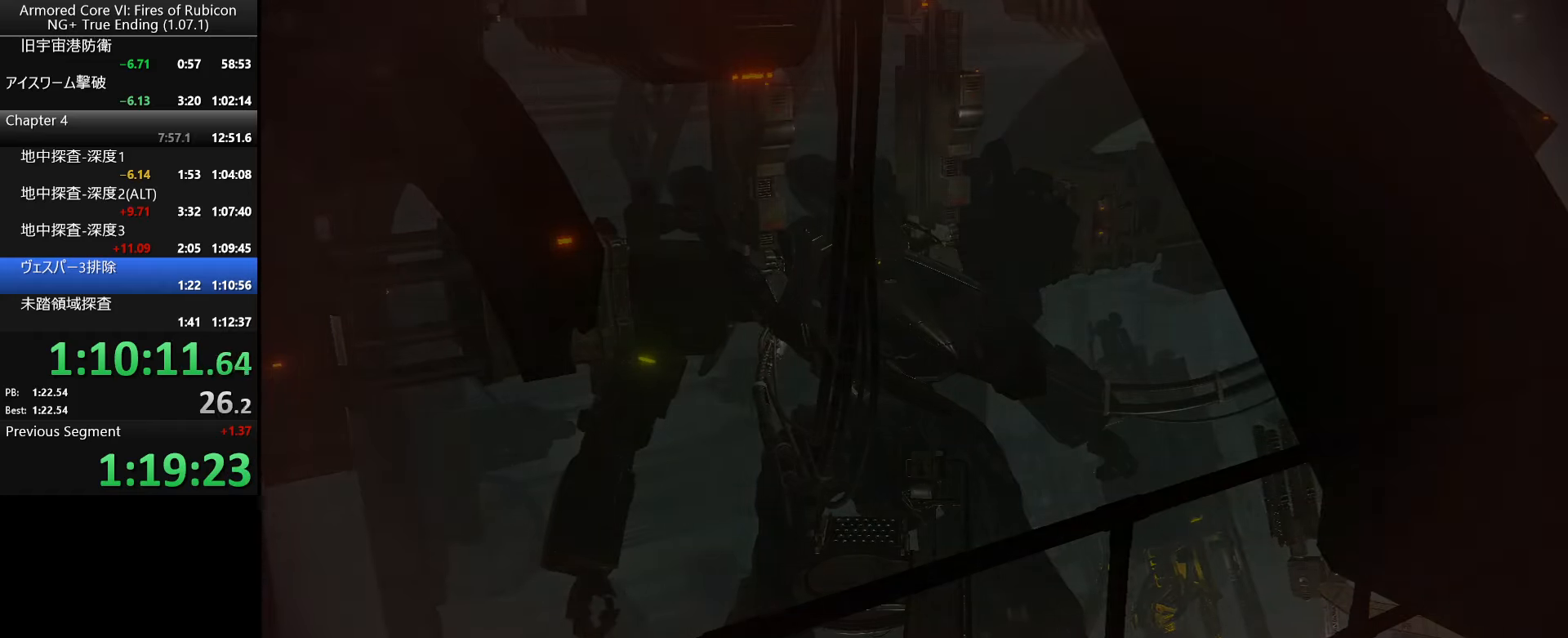
{"keys": [], "mouse": [], "events": [[34, "return", "up"], [84, "return", "down"], [134, "return", "up"], [150, "return", "down"], [217, "return", "up"], [317, "return", "down"], [367, "return", "up"], [417, "return", "down"], [434, "return", "up"]]}
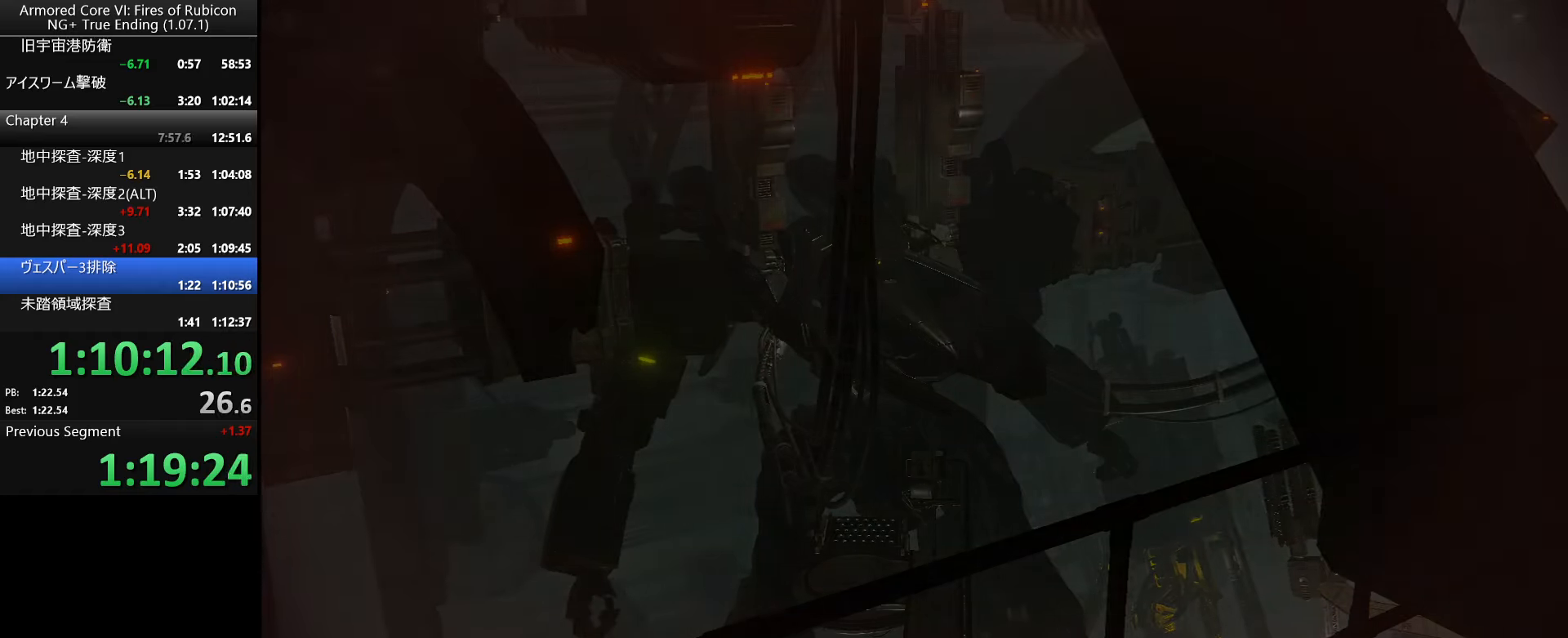
{"keys": ["return"], "mouse": [], "events": [[50, "return", "down"], [84, "return", "up"], [200, "return", "down"], [234, "return", "up"], [334, "return", "down"], [384, "return", "up"], [417, "return", "down"], [451, "return", "up"], [484, "return", "down"]]}
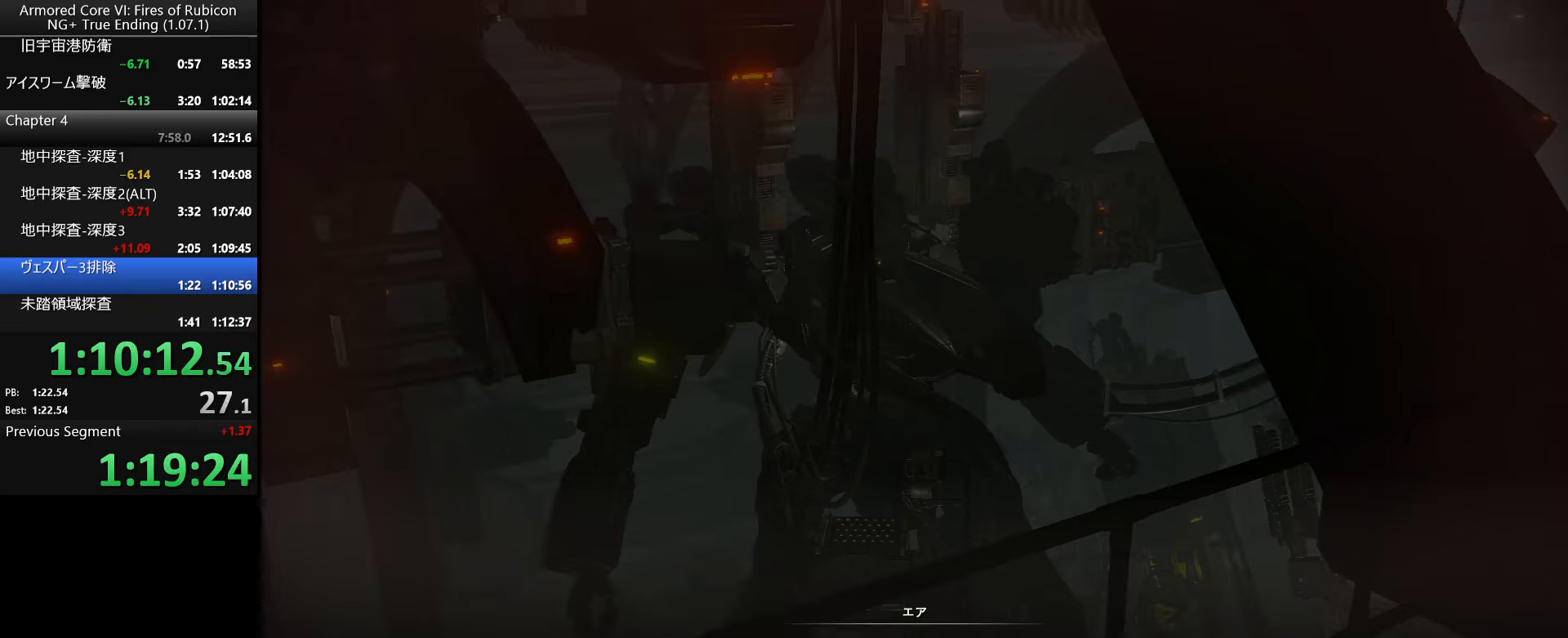
{"keys": ["return"], "mouse": [], "events": [[16, "return", "up"], [50, "return", "down"], [100, "return", "up"], [133, "return", "down"], [166, "return", "up"], [216, "return", "down"], [233, "return", "up"], [283, "return", "down"], [316, "return", "up"], [350, "return", "down"], [400, "return", "up"], [433, "return", "down"], [466, "return", "up"], [500, "return", "down"]]}
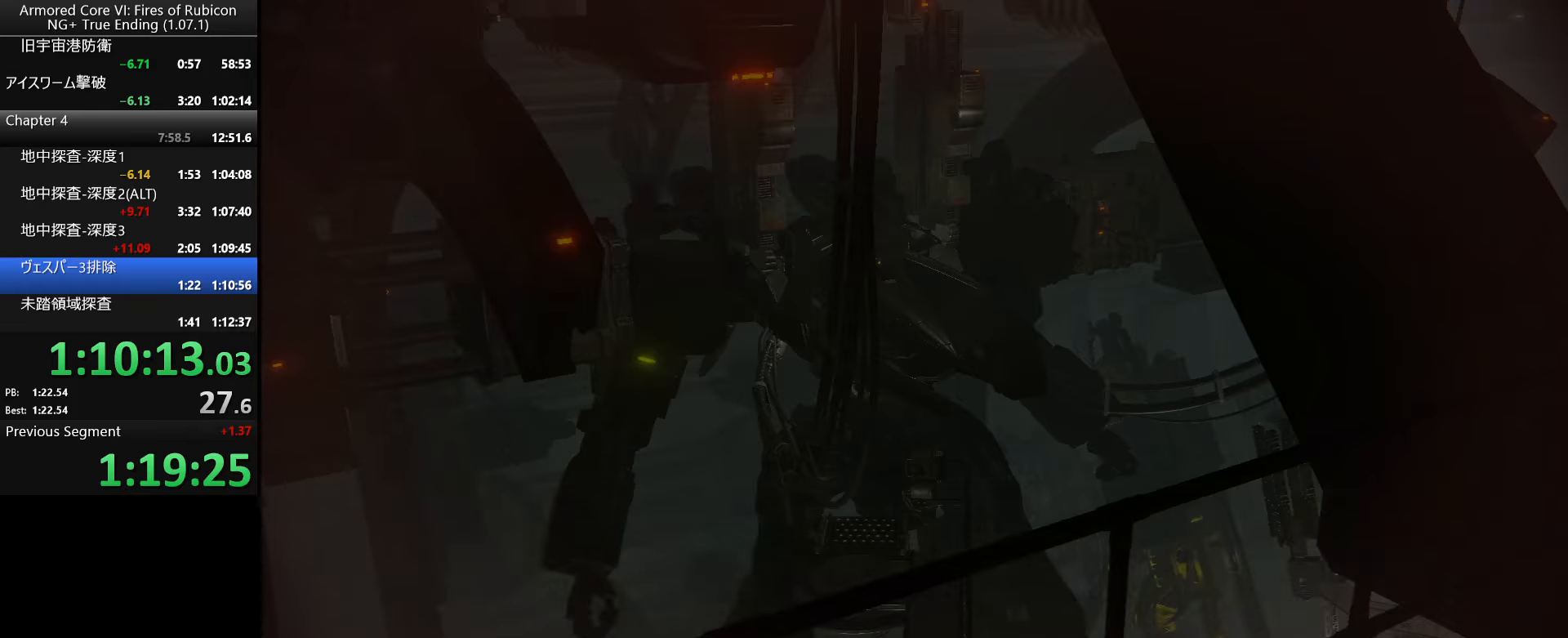
{"keys": [], "mouse": [], "events": [[100, "return", "up"], [166, "return", "down"], [200, "return", "up"]]}
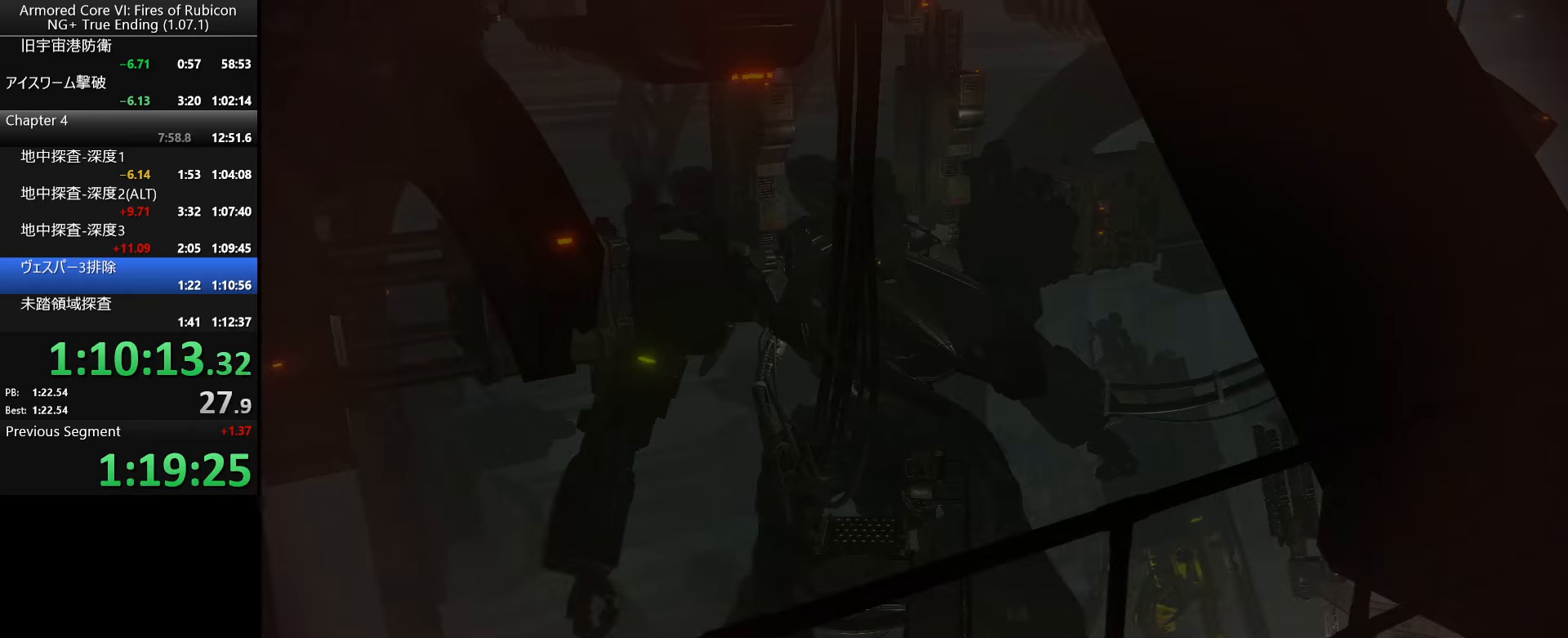
{"keys": [], "mouse": [], "events": []}
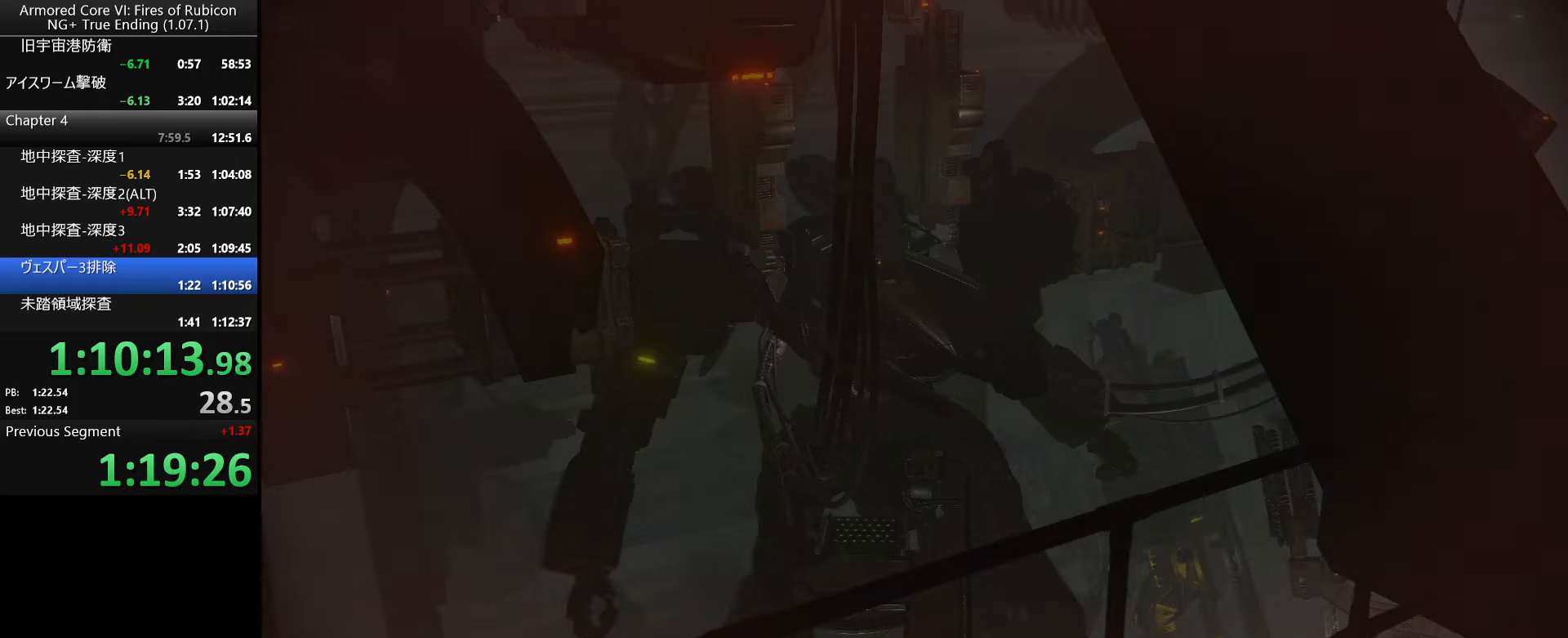
{"keys": [], "mouse": [], "events": []}
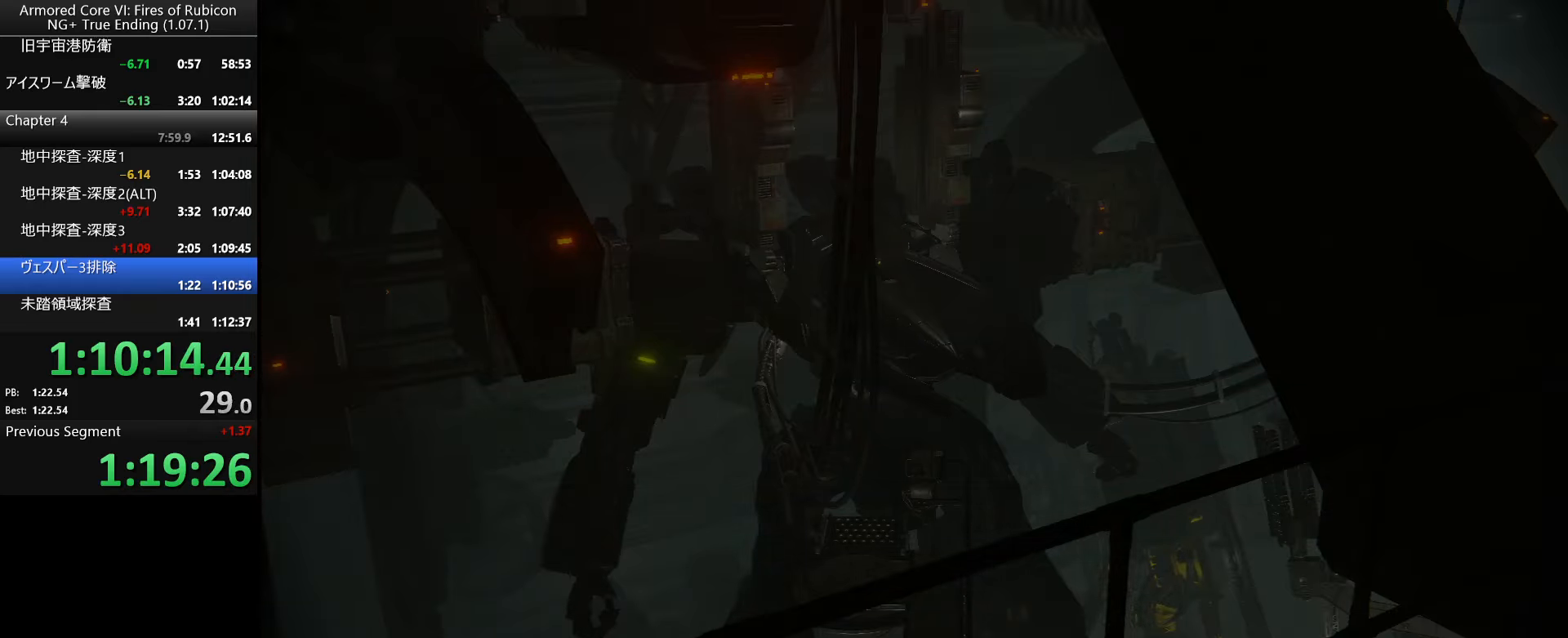
{"keys": [], "mouse": [], "events": []}
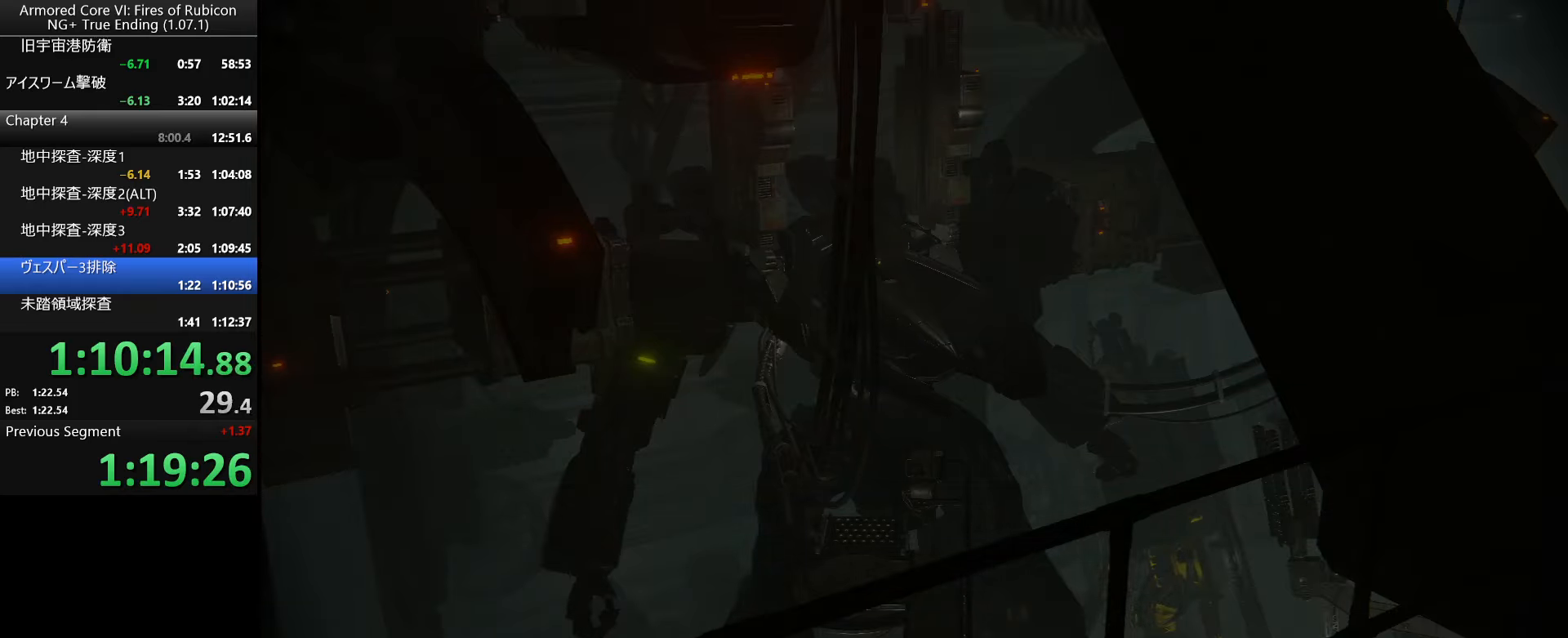
{"keys": [], "mouse": [], "events": []}
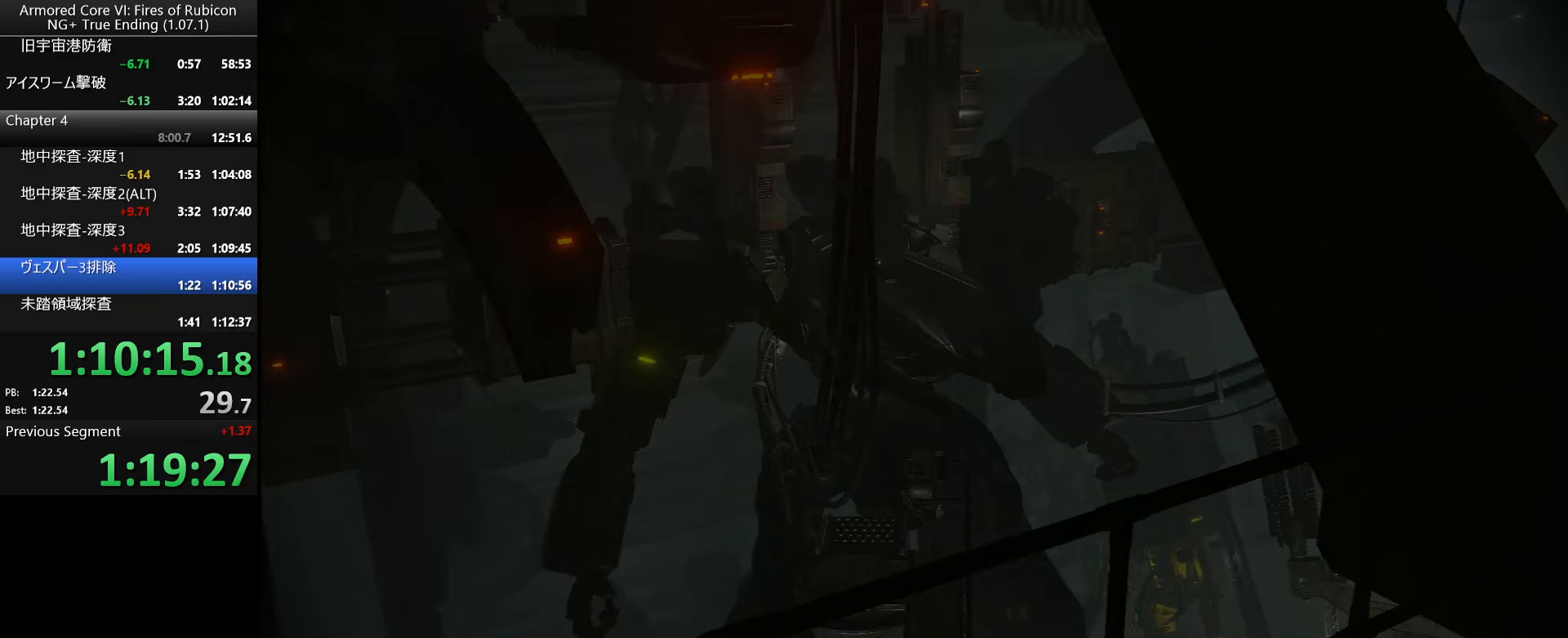
{"keys": [], "mouse": [], "events": []}
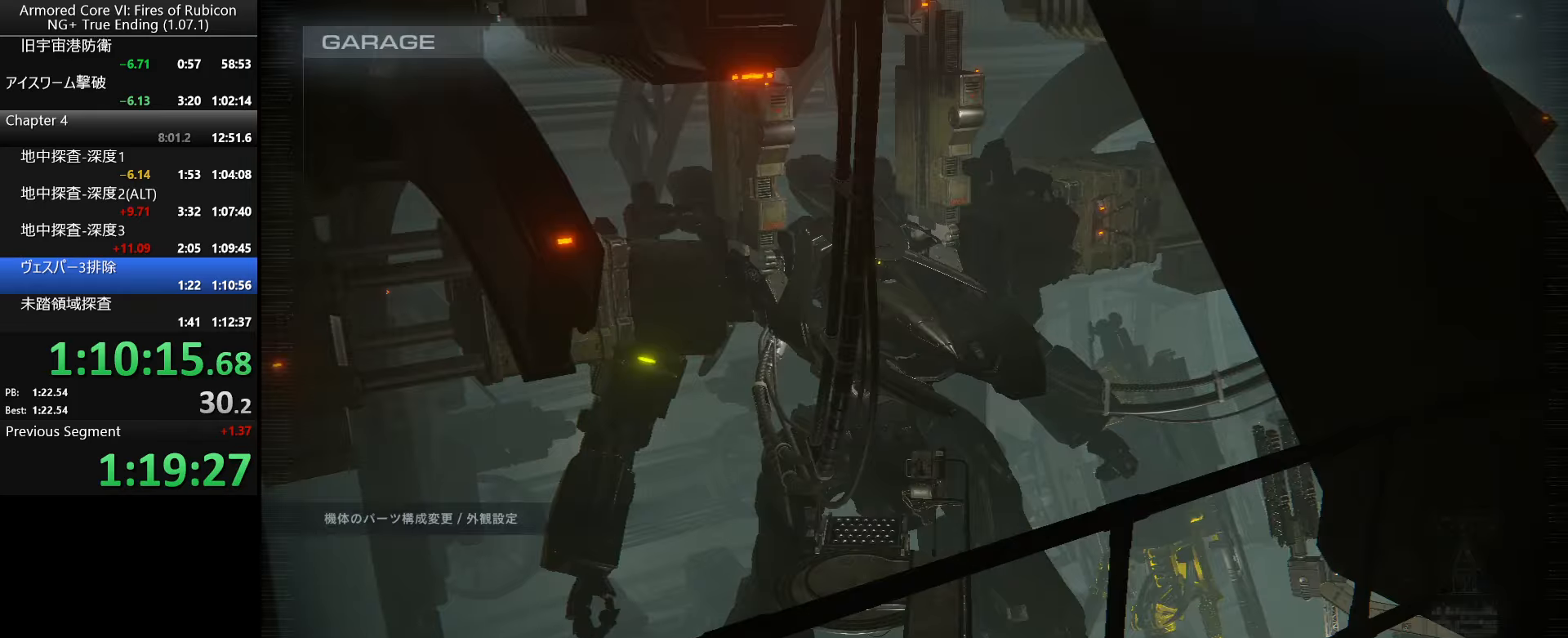
{"keys": ["return"], "mouse": [], "events": [[83, "up", "down"], [166, "return", "down"], [166, "up", "up"], [216, "return", "up"], [300, "return", "down"], [350, "return", "up"], [366, "up", "down"], [450, "up", "up"], [466, "return", "down"]]}
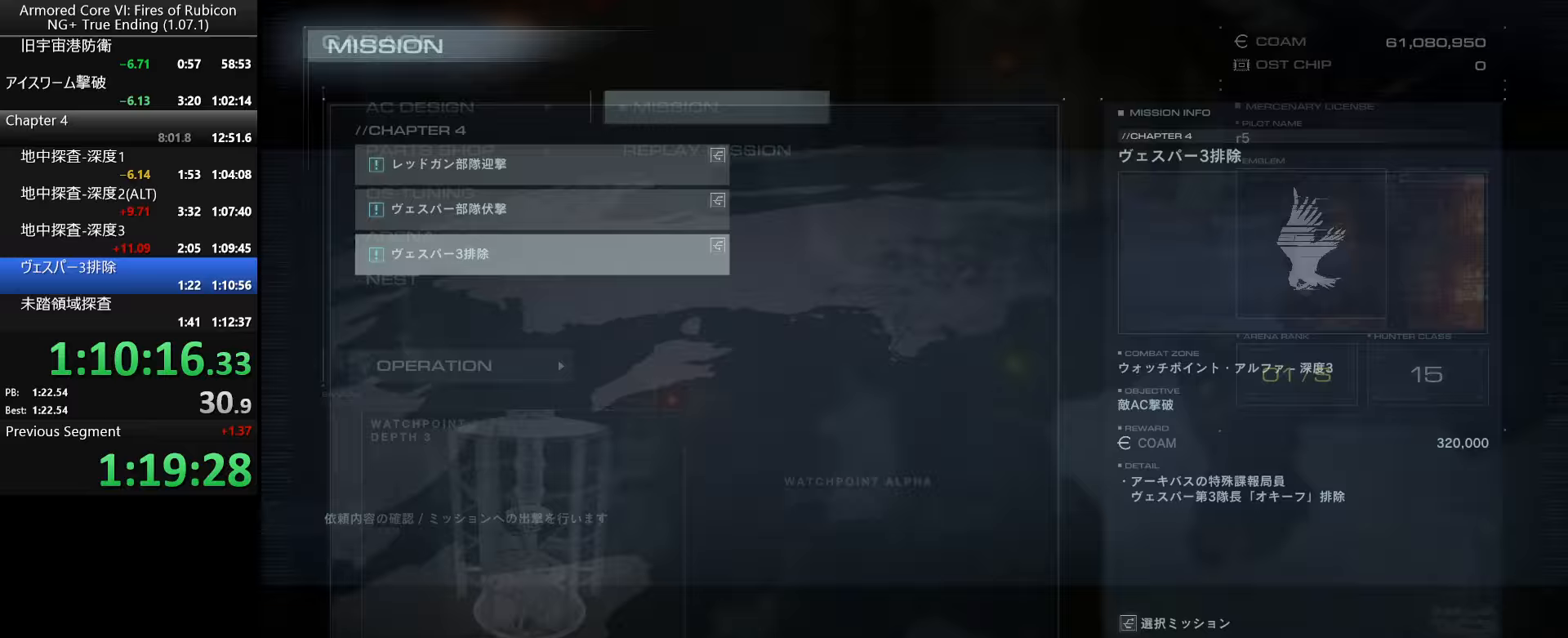
{"keys": ["return", "tab"], "mouse": [], "events": [[17, "return", "up"], [17, "tab", "down"], [83, "return", "down"], [100, "tab", "up"], [150, "return", "up"], [167, "tab", "down"], [217, "return", "down"], [233, "tab", "up"], [267, "return", "up"], [300, "tab", "down"], [333, "return", "down"], [367, "tab", "up"], [417, "tab", "down"], [433, "return", "up"], [450, "return", "down"]]}
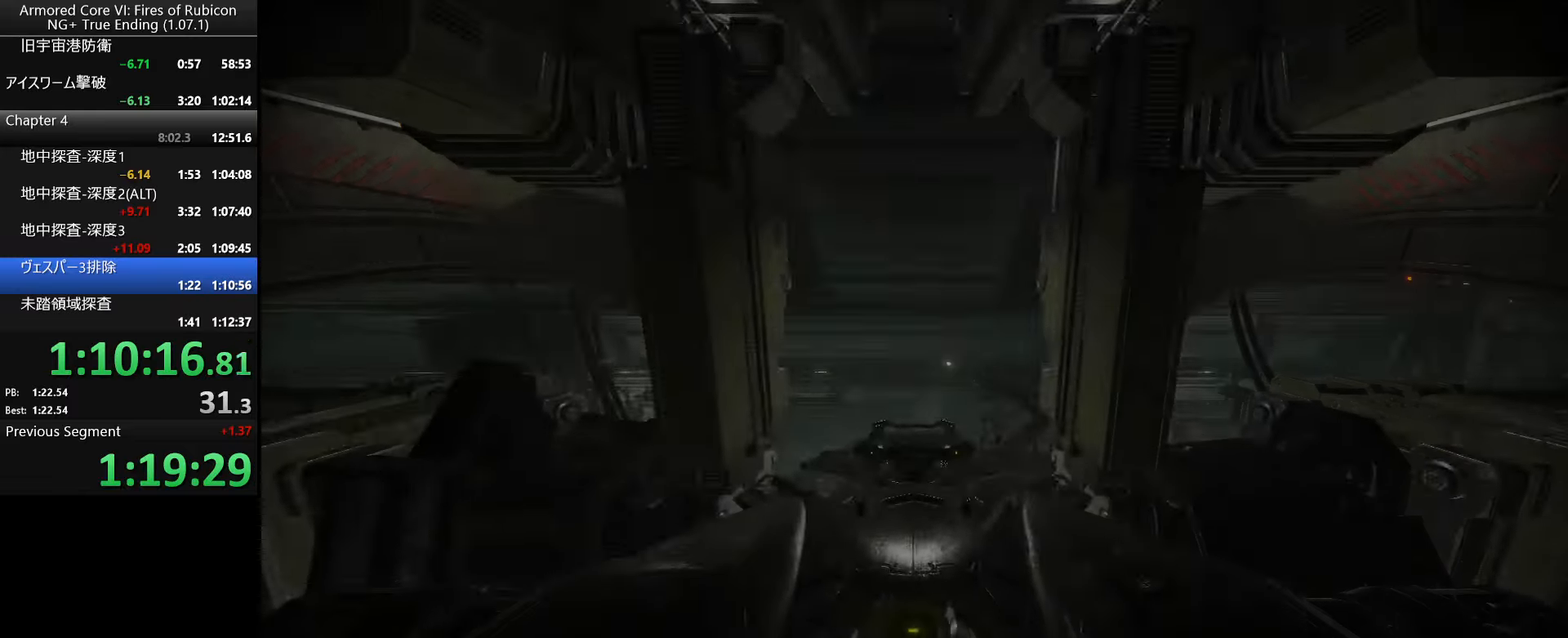
{"keys": ["left", "return"], "mouse": [], "events": [[33, "tab", "up"], [67, "return", "up"], [333, "return", "down"], [417, "left", "down"], [433, "return", "up"], [500, "return", "down"]]}
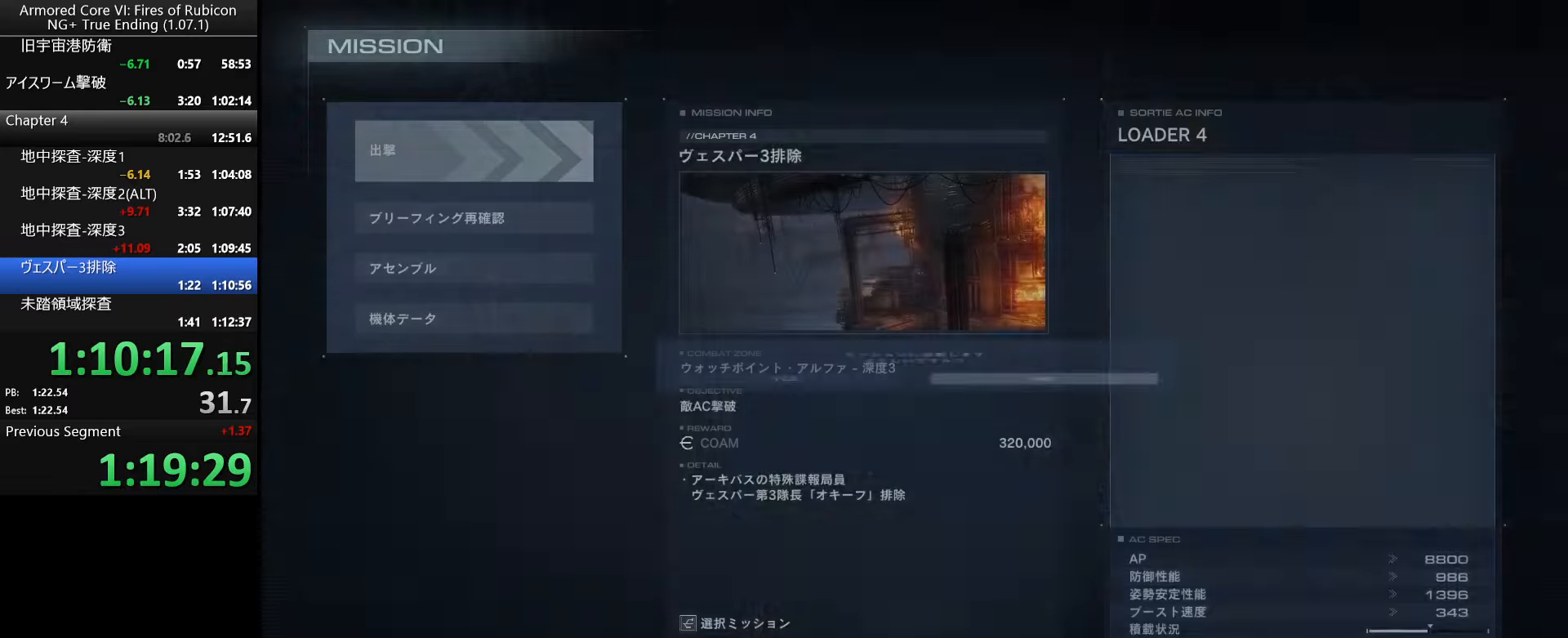
{"keys": [], "mouse": [], "events": [[17, "left", "up"], [50, "return", "up"], [133, "return", "down"], [200, "return", "up"], [267, "return", "down"], [350, "return", "up"]]}
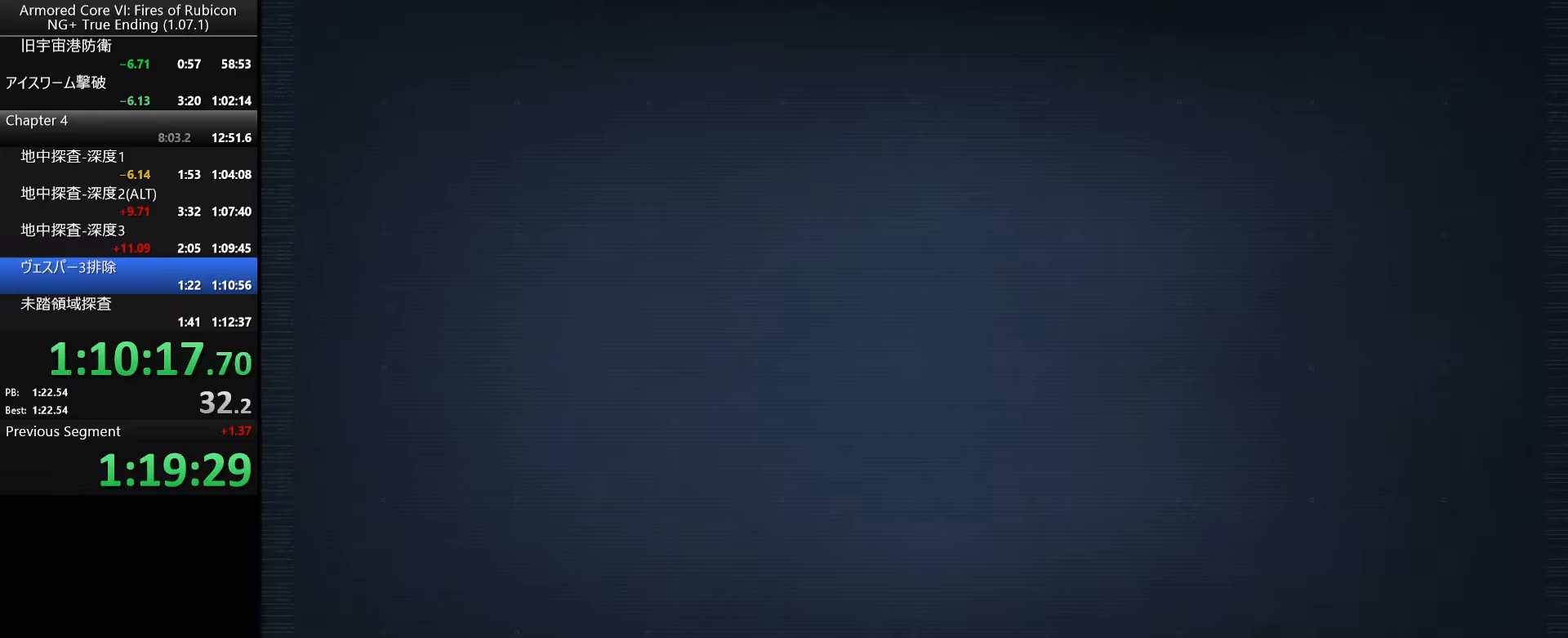
{"keys": ["return"], "mouse": [], "events": [[400, "tab", "down"], [483, "return", "down"], [500, "tab", "up"]]}
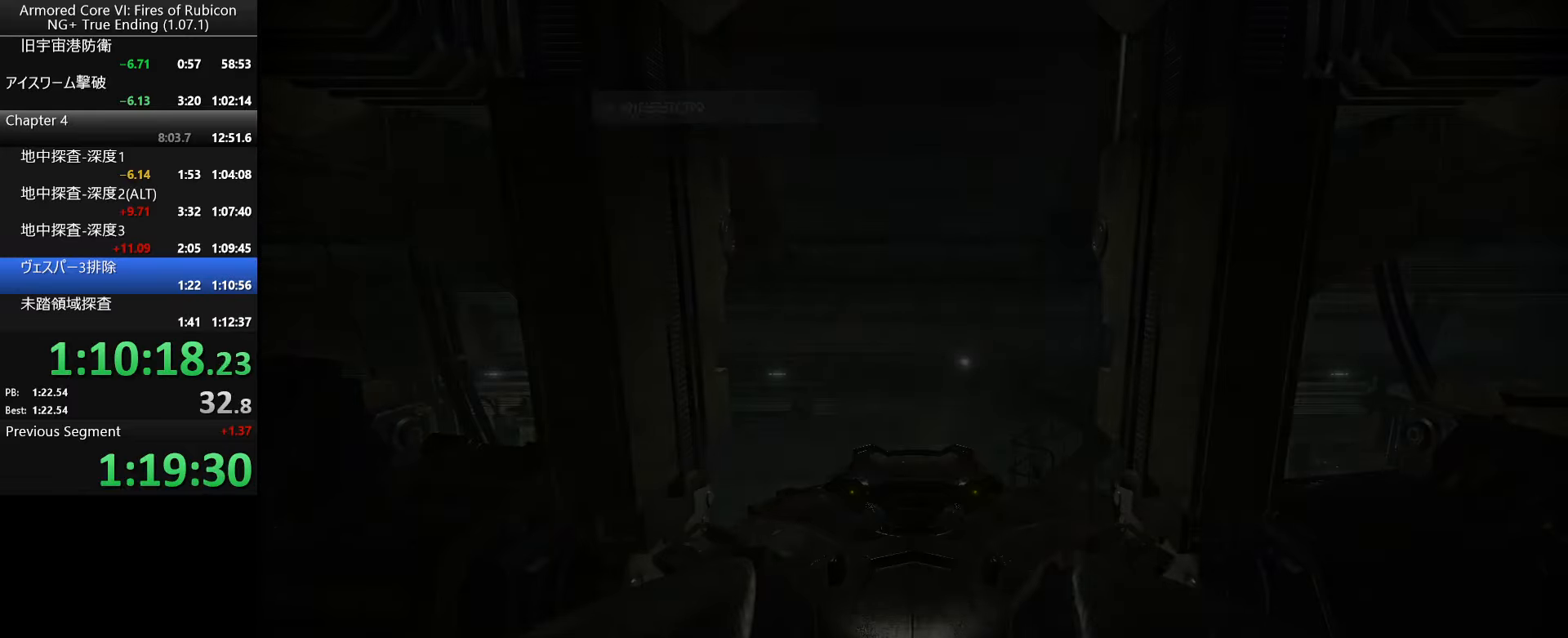
{"keys": [], "mouse": [], "events": [[33, "return", "up"], [50, "tab", "down"], [117, "return", "down"], [117, "tab", "up"], [183, "return", "up"], [183, "tab", "down"], [250, "return", "down"], [250, "tab", "up"], [317, "return", "up"], [317, "tab", "down"], [383, "tab", "up"], [400, "return", "down"], [417, "tab", "down"], [450, "return", "up"], [483, "tab", "up"]]}
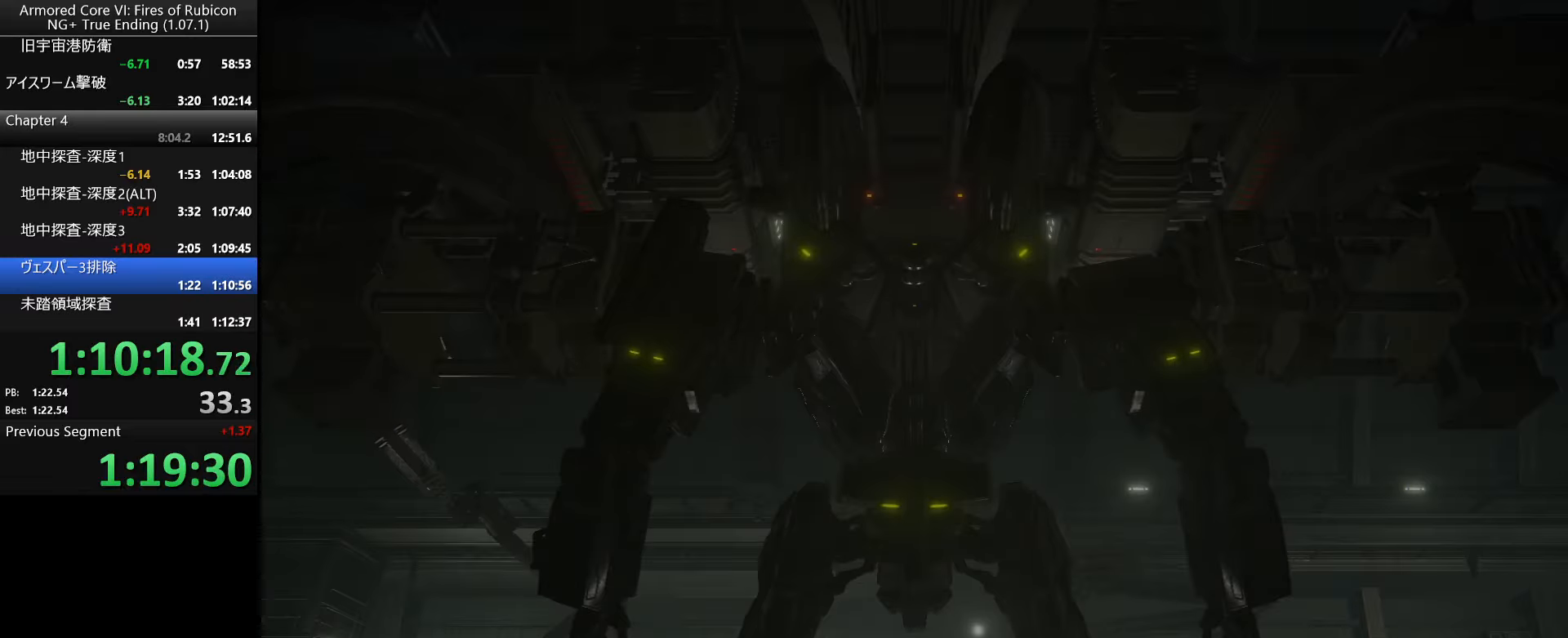
{"keys": [], "mouse": [], "events": [[50, "return", "down"], [50, "tab", "down"], [117, "return", "up"], [133, "tab", "up"]]}